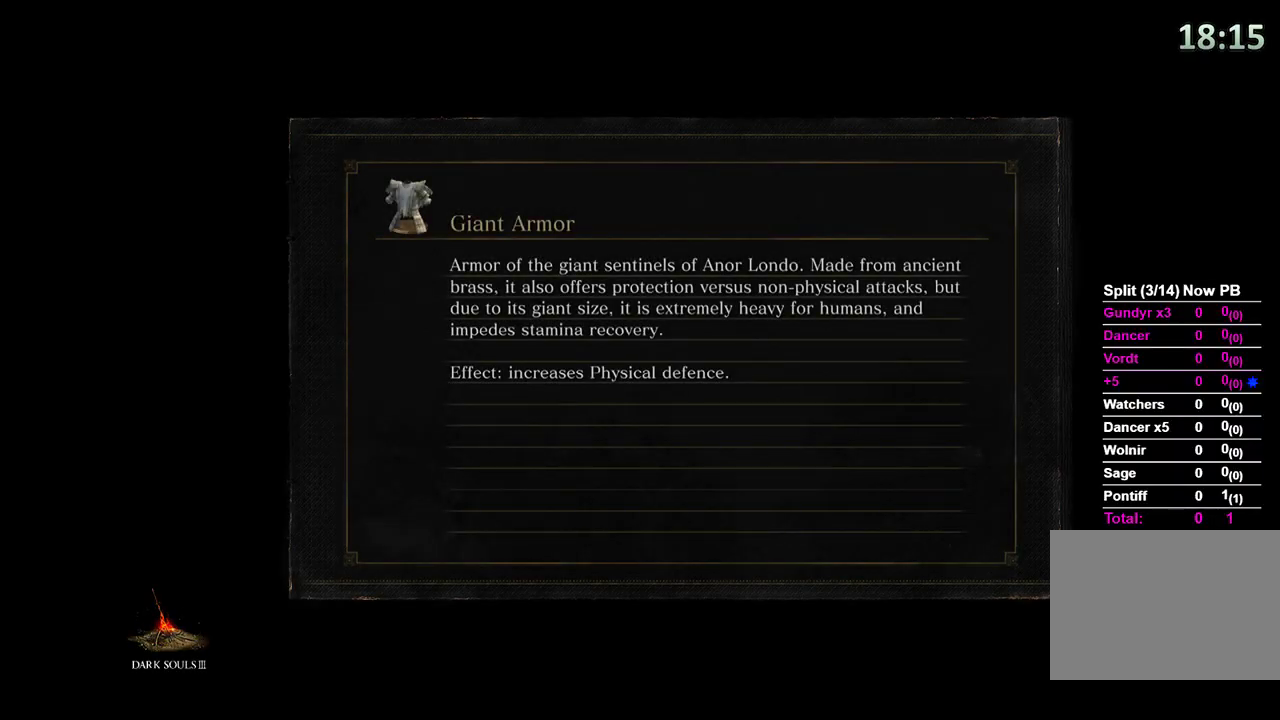
Gameplay with a controller (Xbox layout); each line is a JSON object with the inputs held at the frame after it (dt_ms = milliseconds from this image to that frame). "events" lists button and stick changes between this image and that frame as [ms after this image, input, new state], when the widget could be followed in between.
{"dt_ms": 500, "buttons": [], "left_stick": "center", "right_stick": "center", "events": [[67, "L1", "up"]]}
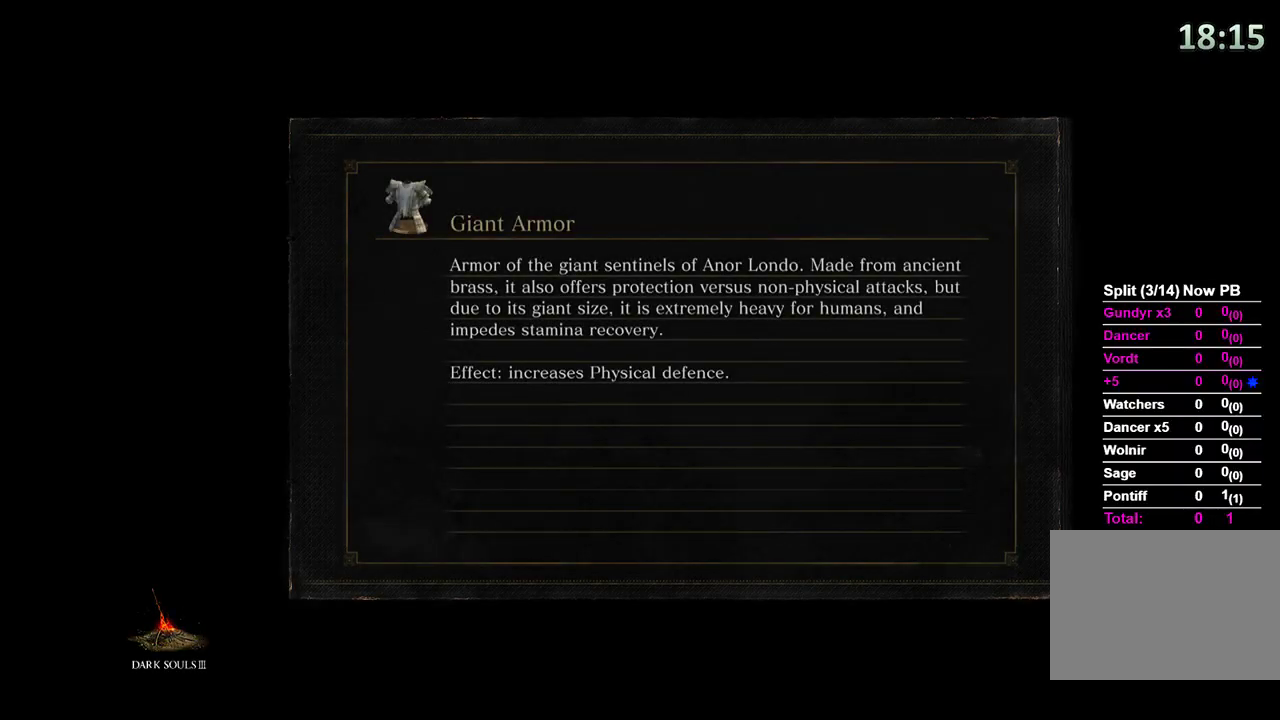
{"dt_ms": 500, "buttons": ["R1"], "left_stick": "center", "right_stick": "center", "events": [[167, "L1", "down"], [267, "L1", "up"], [467, "R1", "down"]]}
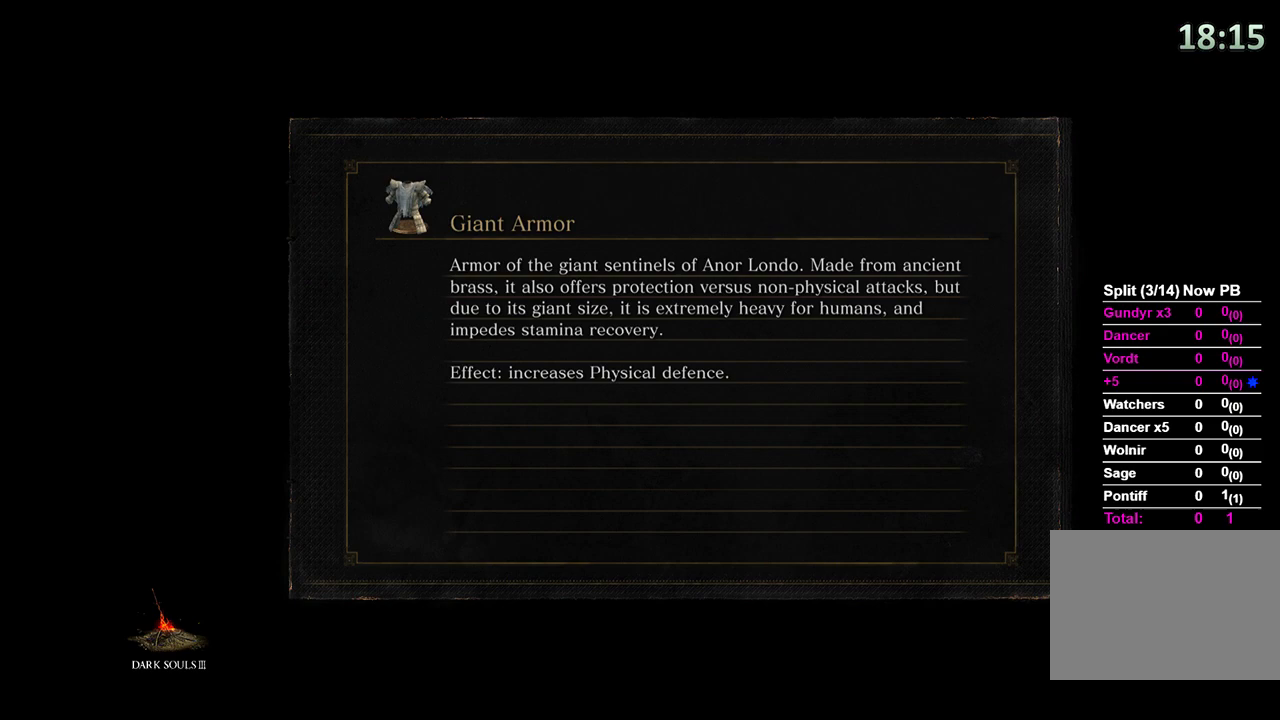
{"dt_ms": 500, "buttons": ["R1"], "left_stick": "center", "right_stick": "center", "events": [[67, "R1", "up"], [500, "R1", "down"]]}
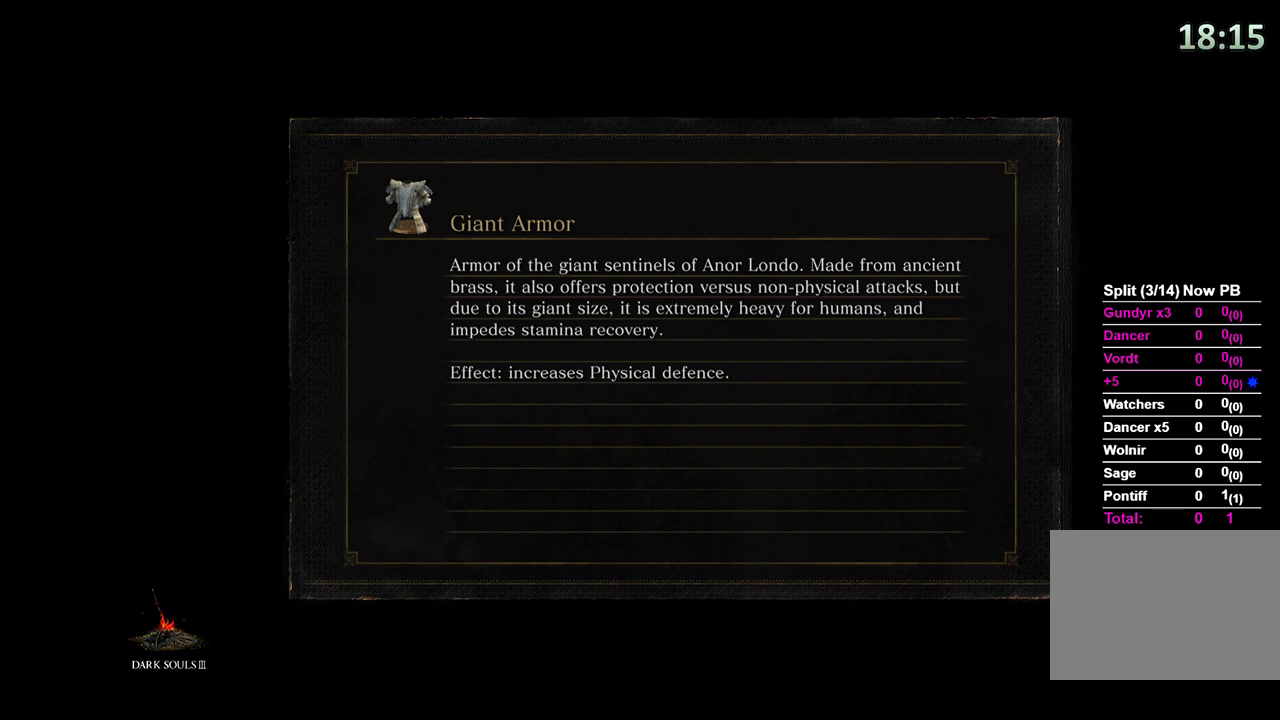
{"dt_ms": 500, "buttons": [], "left_stick": "center", "right_stick": "center", "events": [[100, "R1", "up"], [167, "L1", "down"], [267, "L1", "up"], [300, "R1", "down"], [433, "R1", "up"]]}
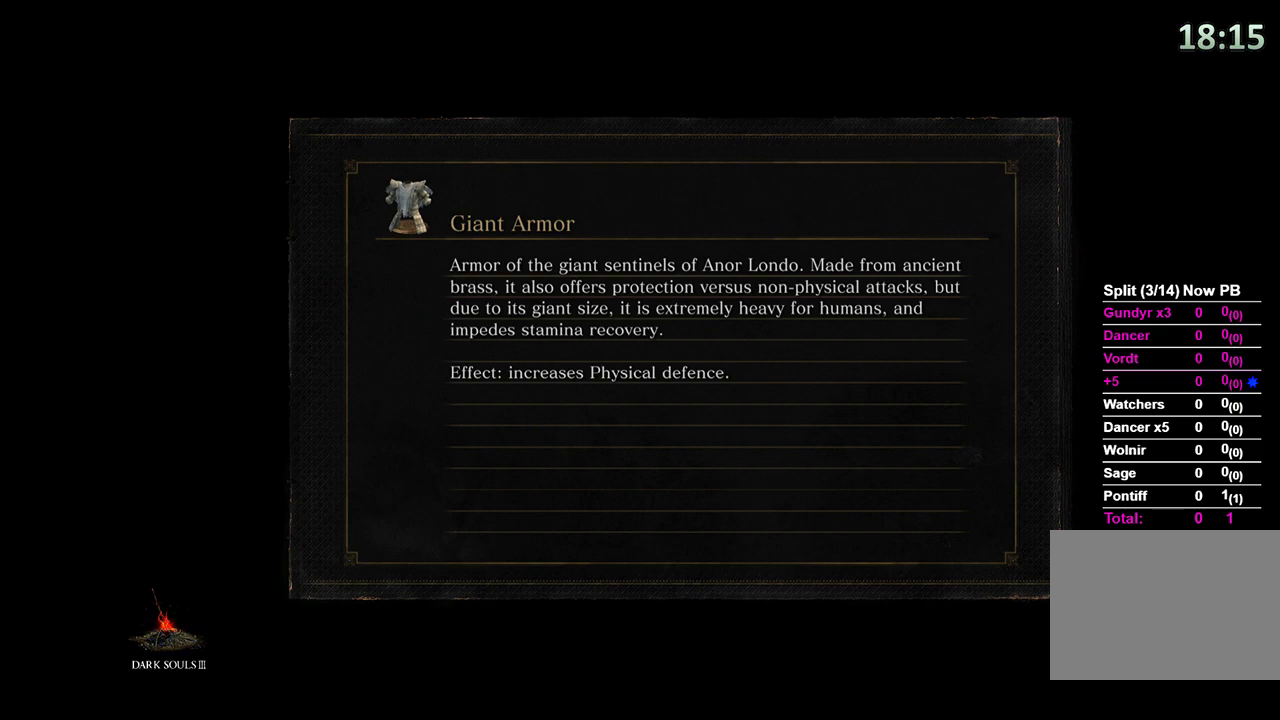
{"dt_ms": 500, "buttons": ["L1"], "left_stick": "center", "right_stick": "center", "events": [[433, "L1", "down"]]}
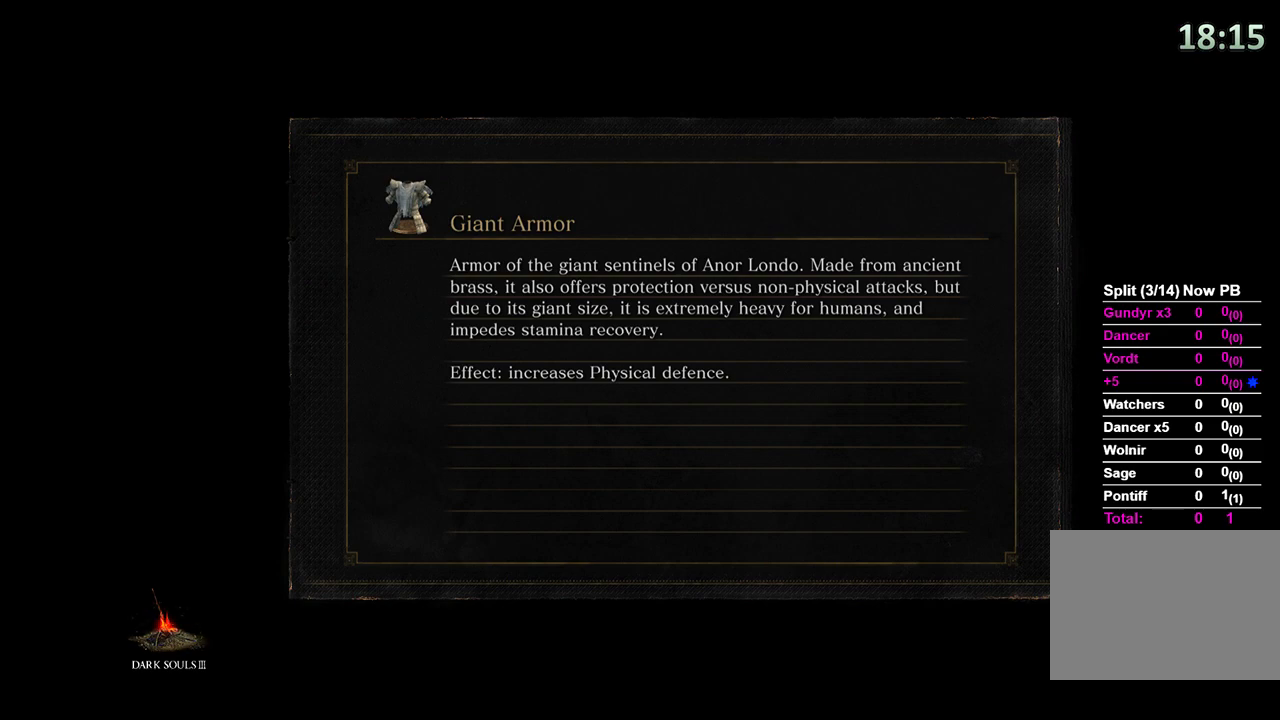
{"dt_ms": 500, "buttons": ["L1"], "left_stick": "center", "right_stick": "center", "events": [[200, "L1", "up"], [200, "R1", "down"], [500, "L1", "down"], [500, "R1", "up"]]}
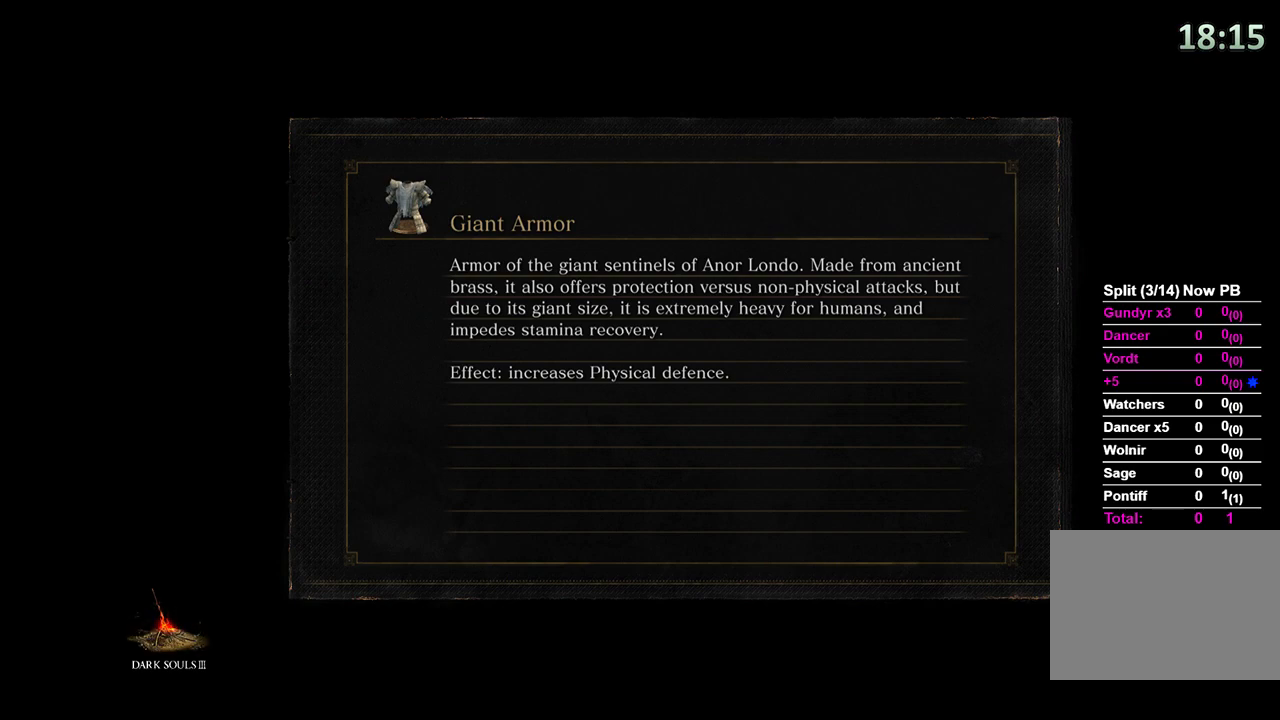
{"dt_ms": 500, "buttons": ["R1"], "left_stick": "center", "right_stick": "center", "events": [[267, "L1", "up"], [267, "R1", "down"]]}
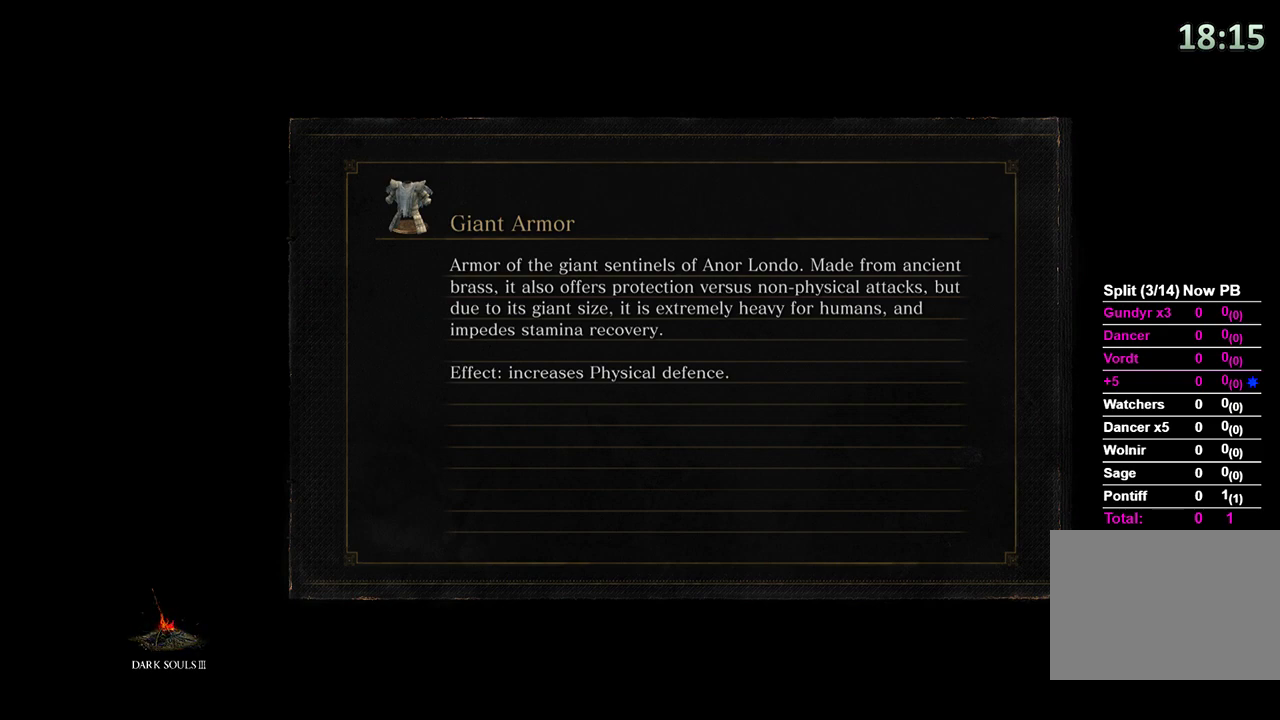
{"dt_ms": 500, "buttons": [], "left_stick": "center", "right_stick": "center", "events": [[67, "R1", "up"], [100, "L1", "down"], [333, "L1", "up"], [333, "R1", "down"], [467, "R1", "up"]]}
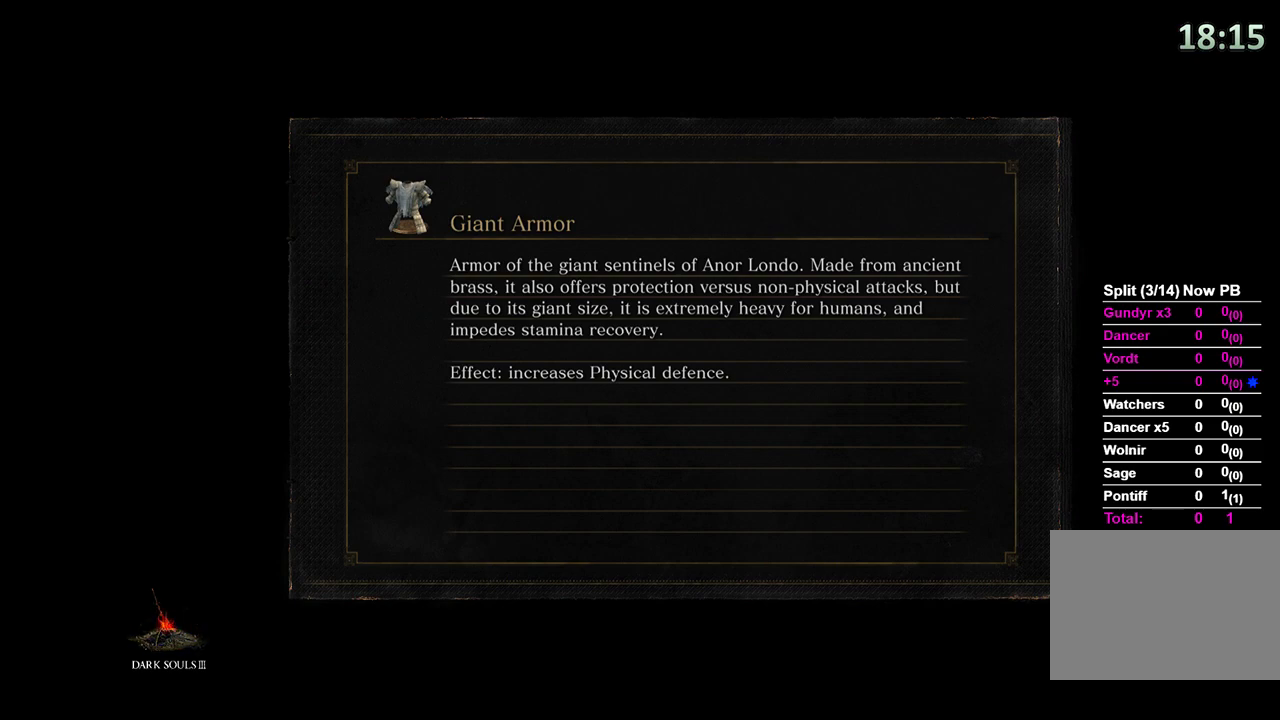
{"dt_ms": 500, "buttons": ["L1"], "left_stick": "center", "right_stick": "center", "events": [[33, "L1", "down"], [133, "R1", "down"], [167, "L1", "up"], [233, "R1", "up"], [300, "R1", "down"], [333, "R1", "up"], [400, "L1", "down"]]}
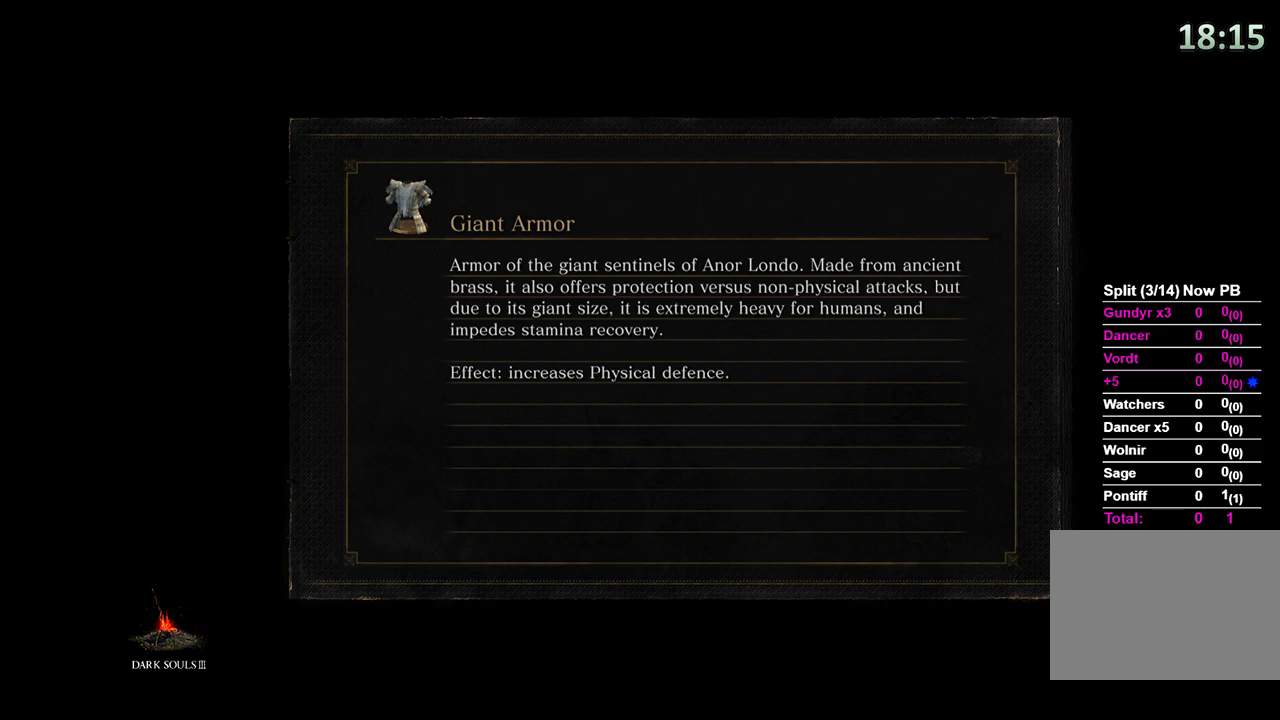
{"dt_ms": 500, "buttons": [], "left_stick": "center", "right_stick": "center", "events": [[100, "L1", "up"], [233, "R1", "down"], [333, "R1", "up"]]}
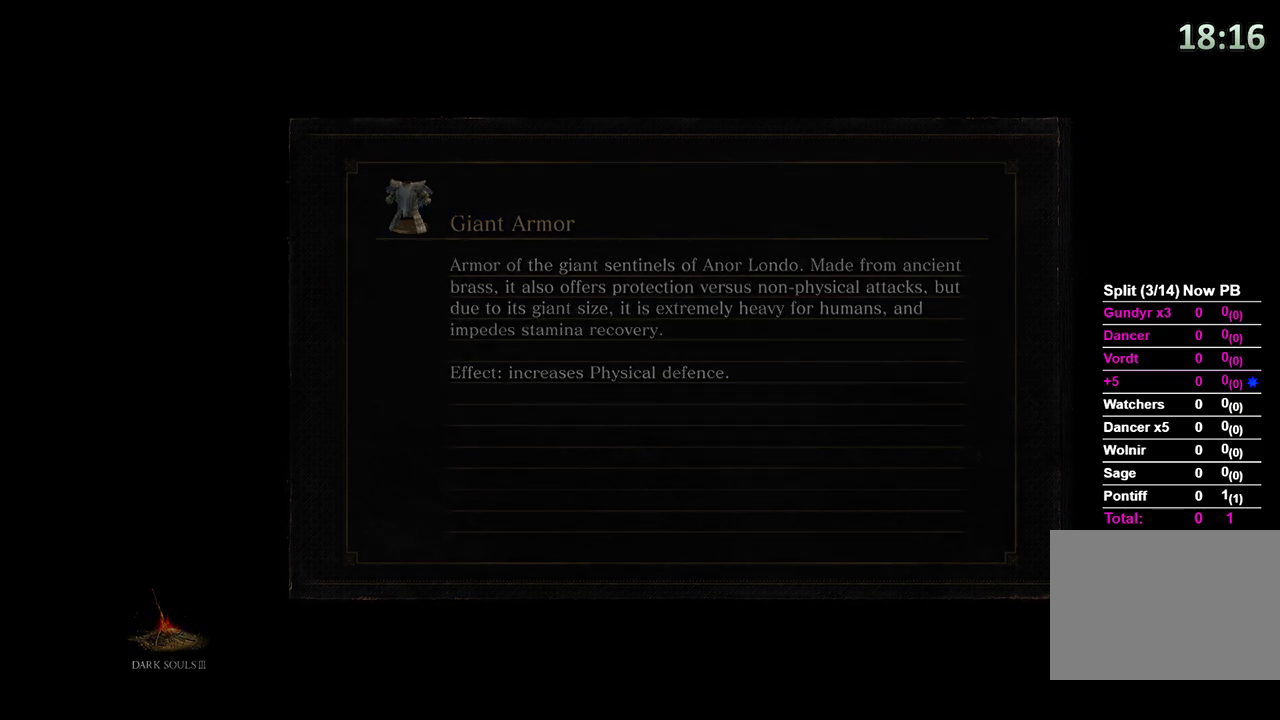
{"dt_ms": 500, "buttons": [], "left_stick": "center", "right_stick": "center", "events": []}
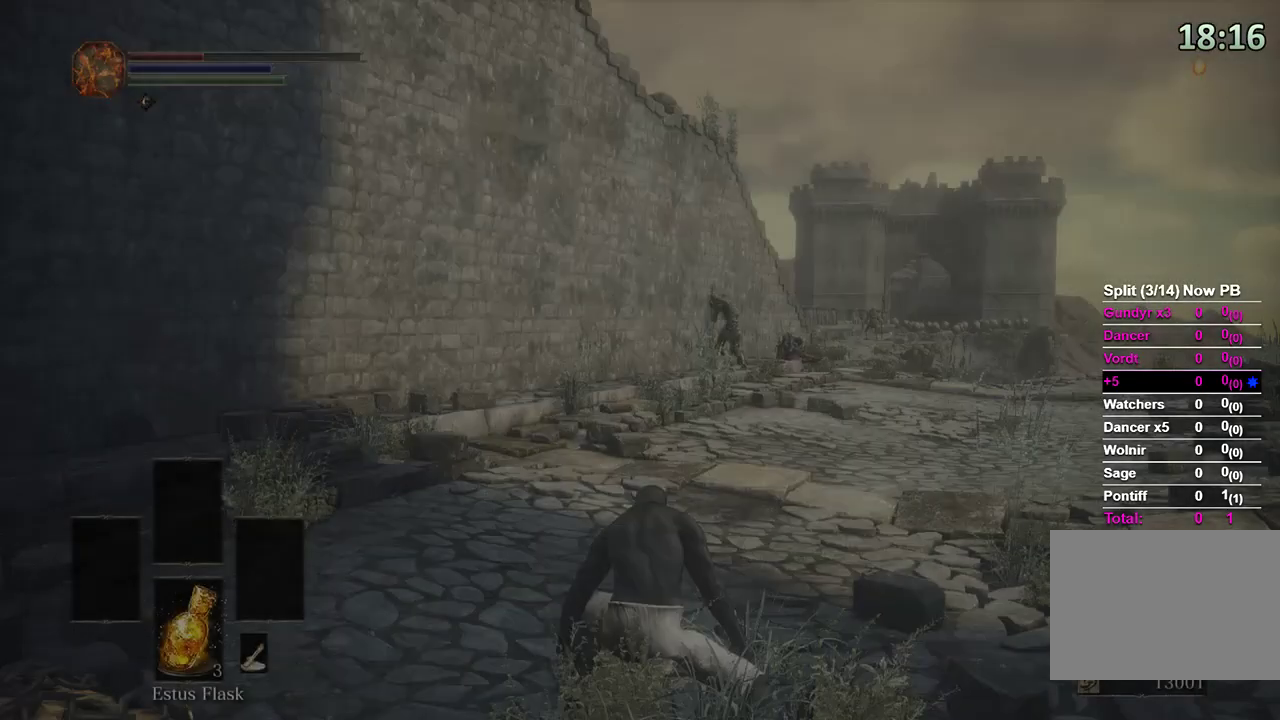
{"dt_ms": 500, "buttons": ["B"], "left_stick": "up", "right_stick": "center", "events": [[100, "left_stick", "up"], [200, "B", "down"], [367, "X", "down"], [467, "X", "up"]]}
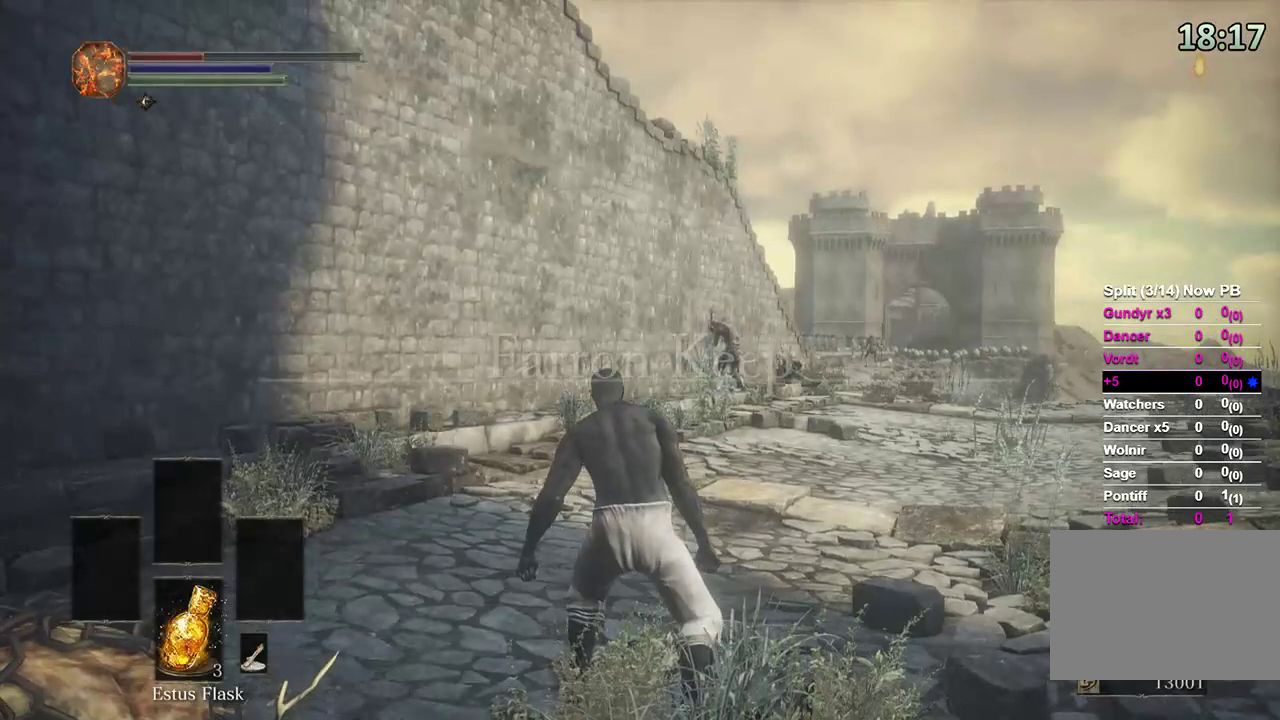
{"dt_ms": 500, "buttons": ["B", "X"], "left_stick": "up", "right_stick": "center", "events": [[33, "X", "down"], [100, "X", "up"], [167, "X", "down"], [233, "X", "up"], [300, "X", "down"], [367, "X", "up"], [433, "X", "down"]]}
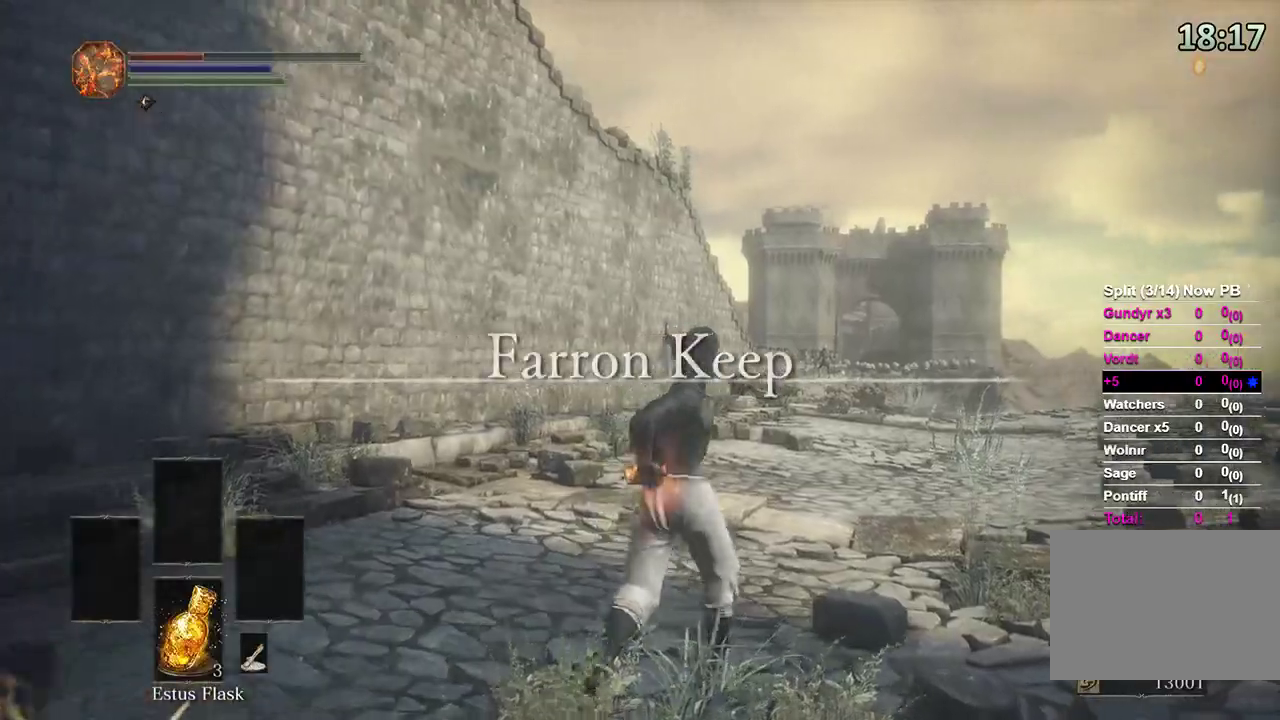
{"dt_ms": 500, "buttons": ["B"], "left_stick": "up", "right_stick": "center", "events": [[33, "X", "up"], [200, "right_stick", "down-right"], [300, "right_stick", "center"]]}
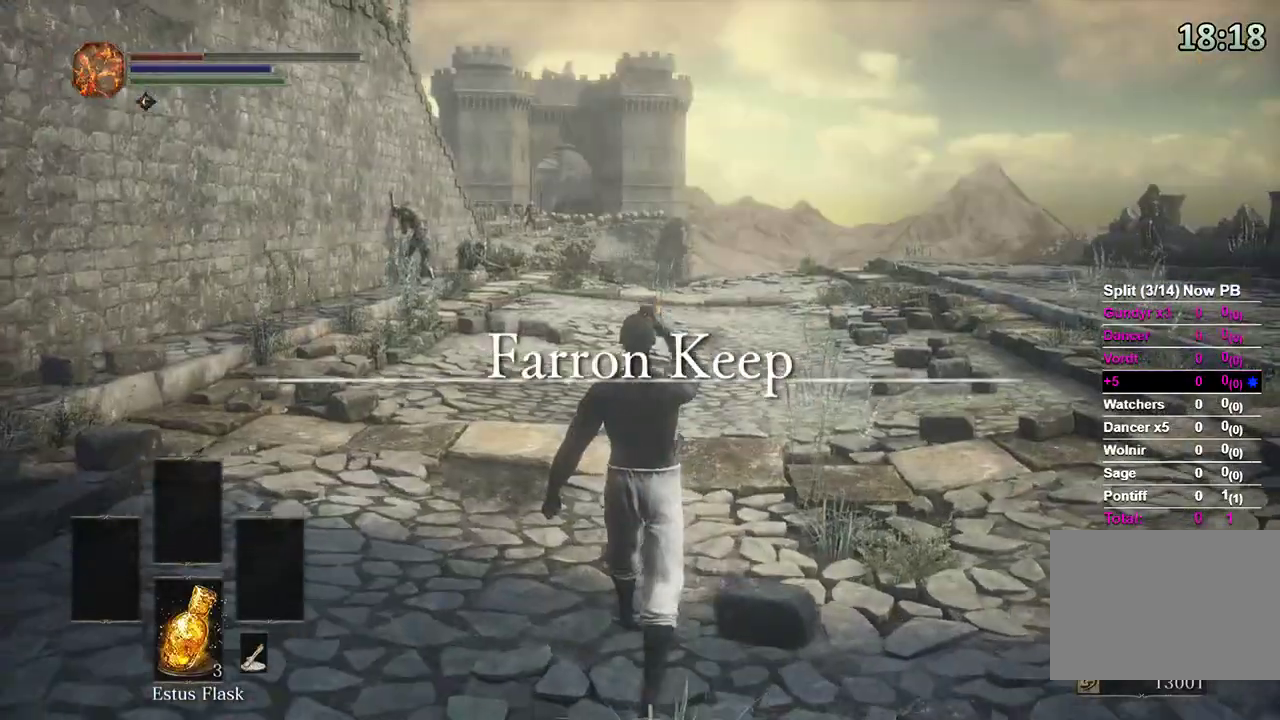
{"dt_ms": 500, "buttons": ["B", "X"], "left_stick": "up", "right_stick": "center", "events": [[467, "X", "down"]]}
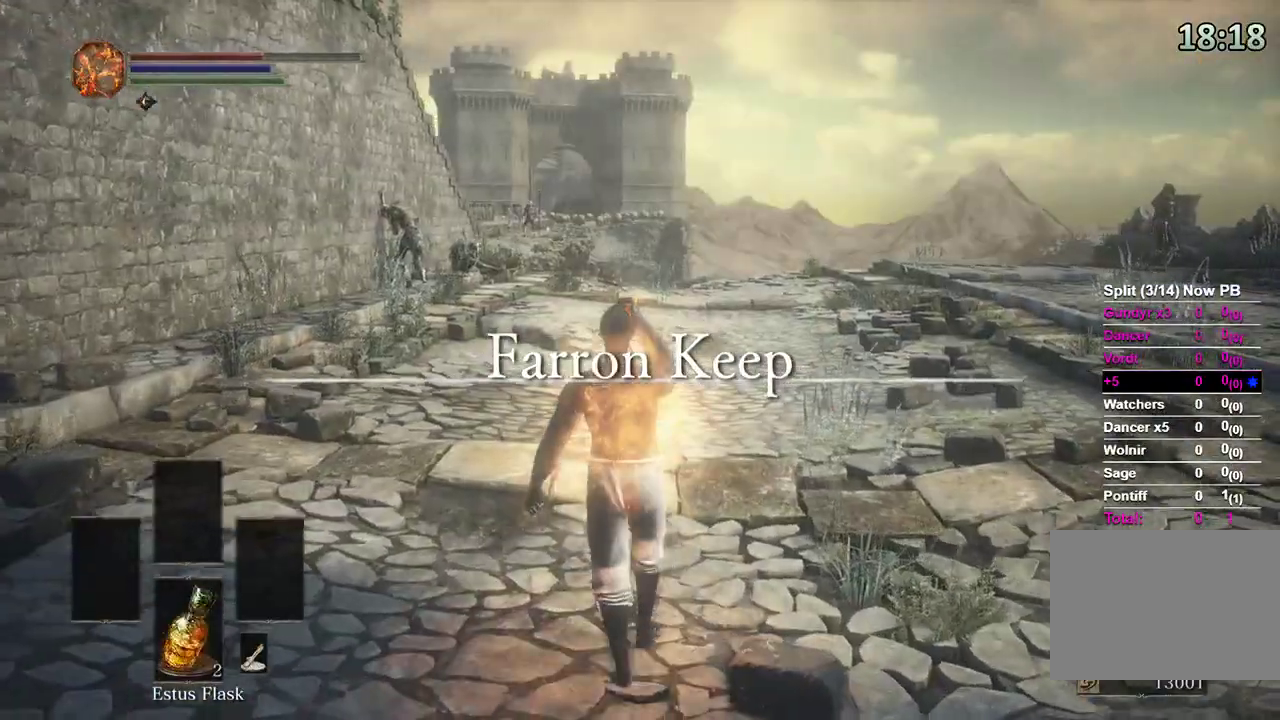
{"dt_ms": 500, "buttons": ["B"], "left_stick": "up", "right_stick": "center", "events": [[100, "X", "up"]]}
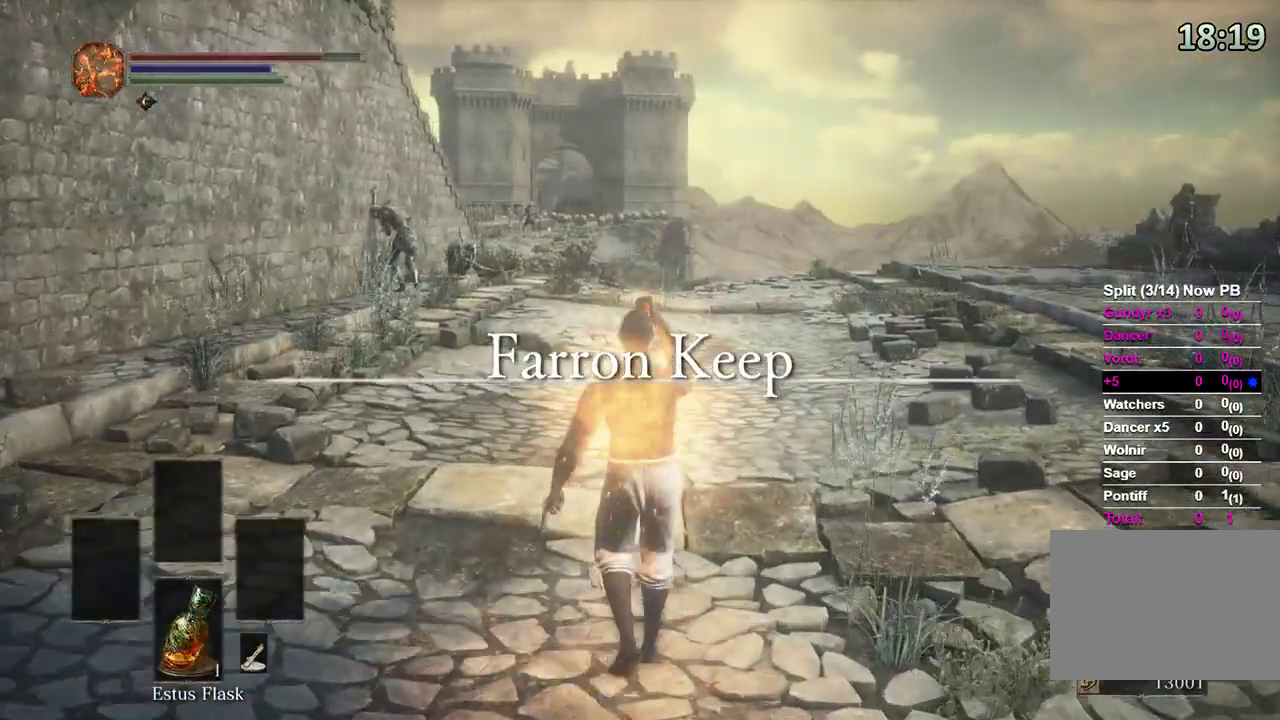
{"dt_ms": 500, "buttons": ["B"], "left_stick": "up", "right_stick": "center", "events": []}
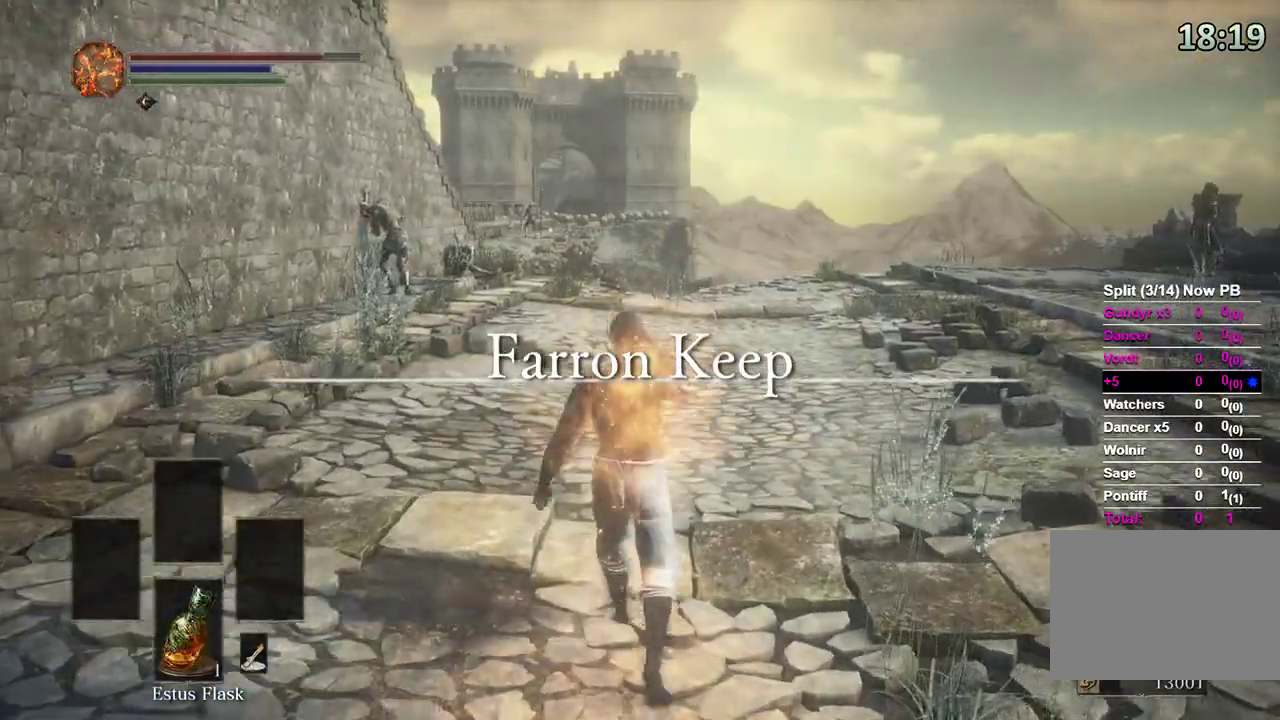
{"dt_ms": 1000, "buttons": ["B"], "left_stick": "up", "right_stick": "center"}
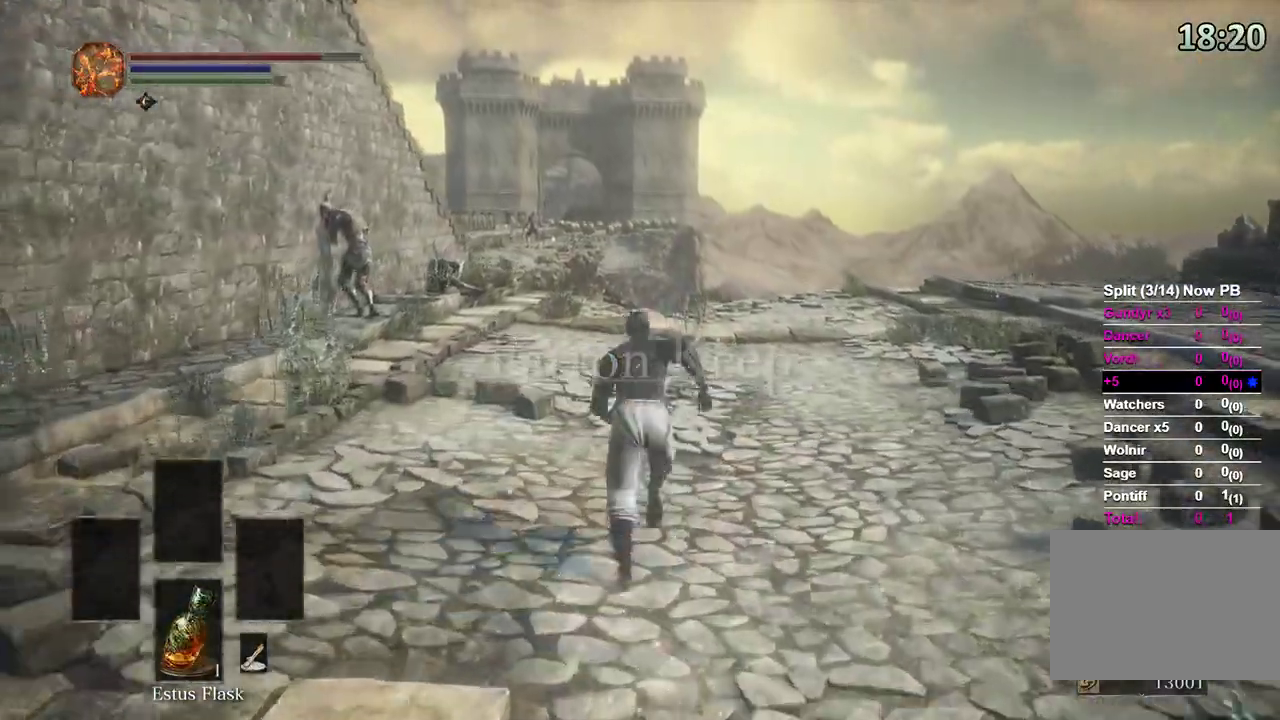
{"dt_ms": 500, "buttons": ["B"], "left_stick": "up", "right_stick": "center"}
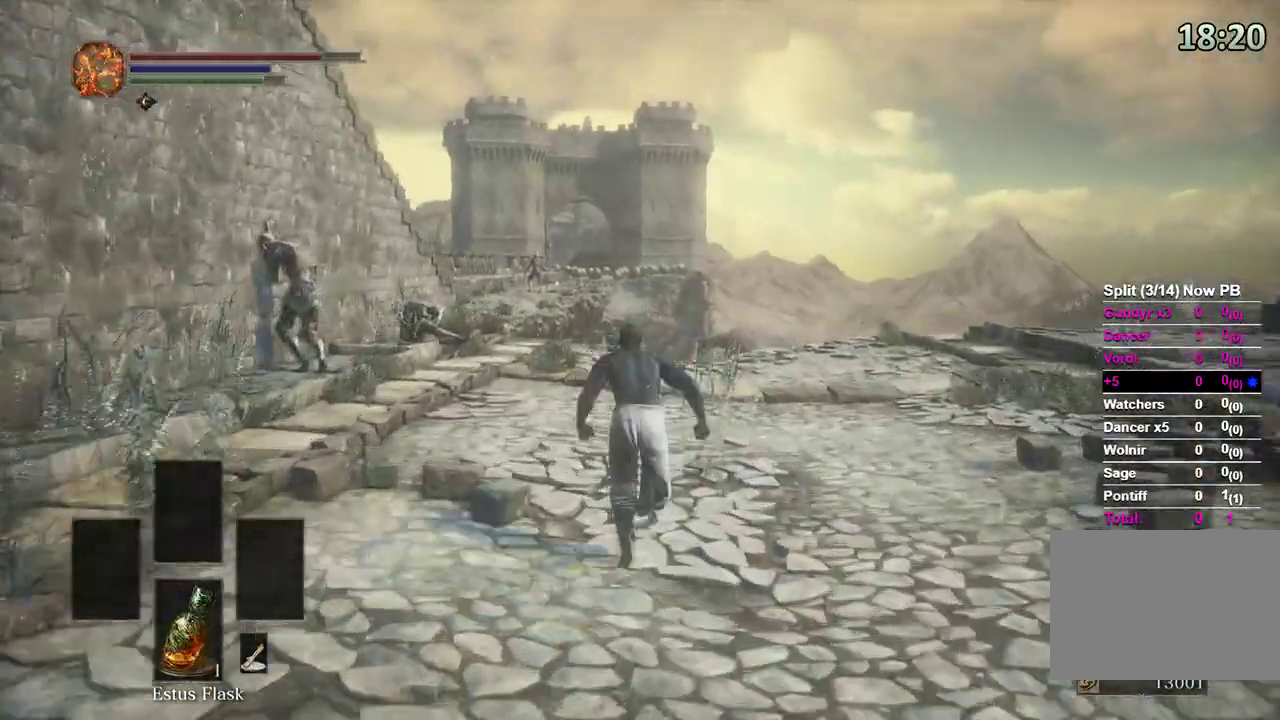
{"dt_ms": 500, "buttons": ["B"], "left_stick": "up", "right_stick": "left", "events": [[467, "right_stick", "left"]]}
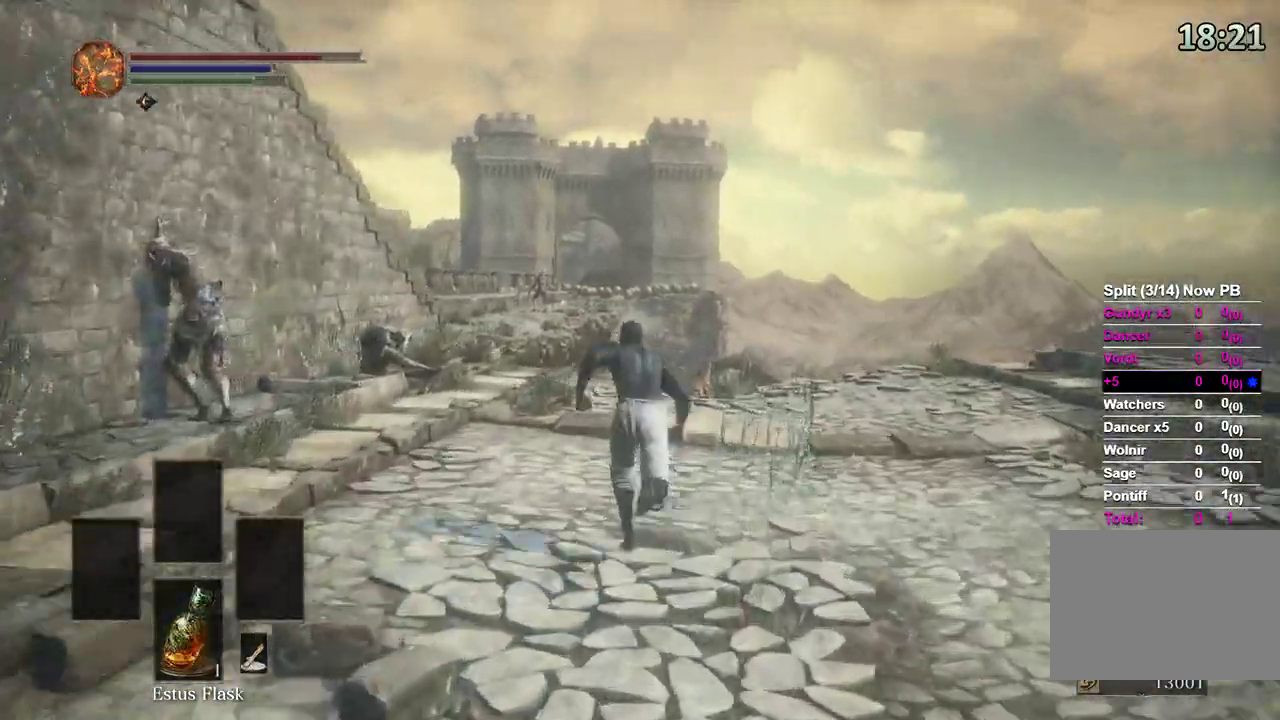
{"dt_ms": 500, "buttons": ["B"], "left_stick": "up", "right_stick": "left", "events": []}
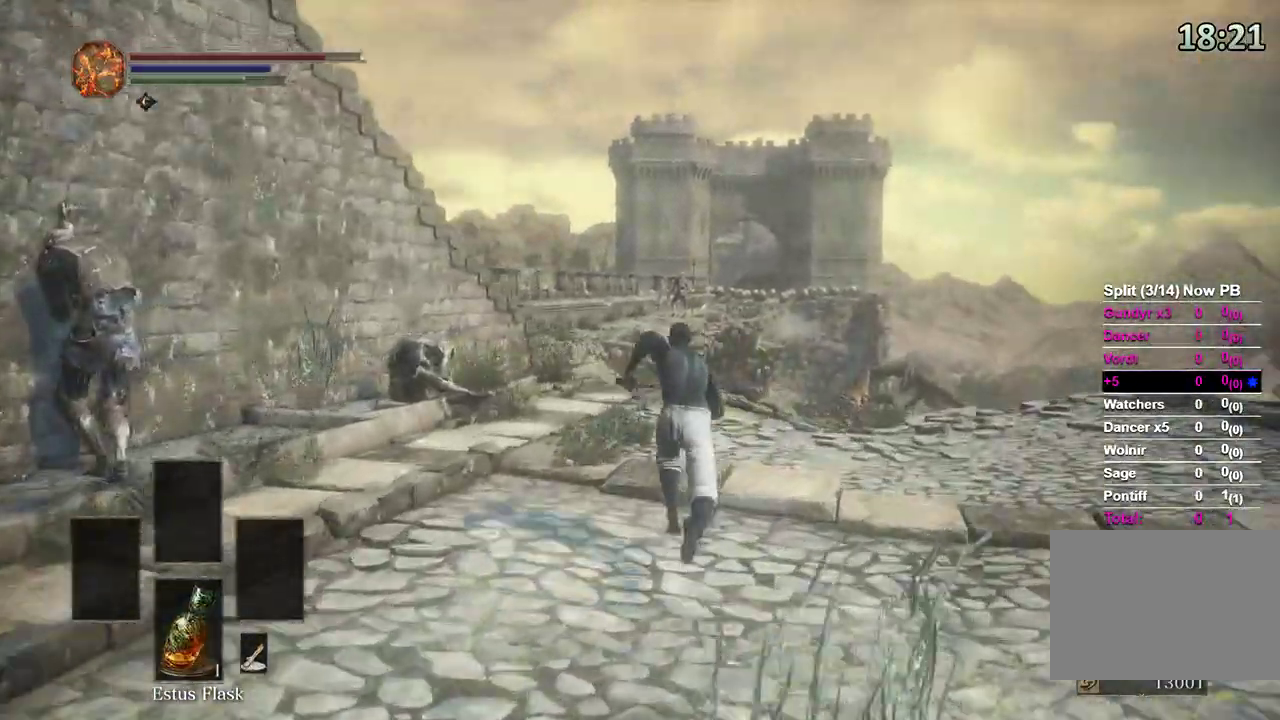
{"dt_ms": 500, "buttons": ["B"], "left_stick": "up", "right_stick": "left", "events": []}
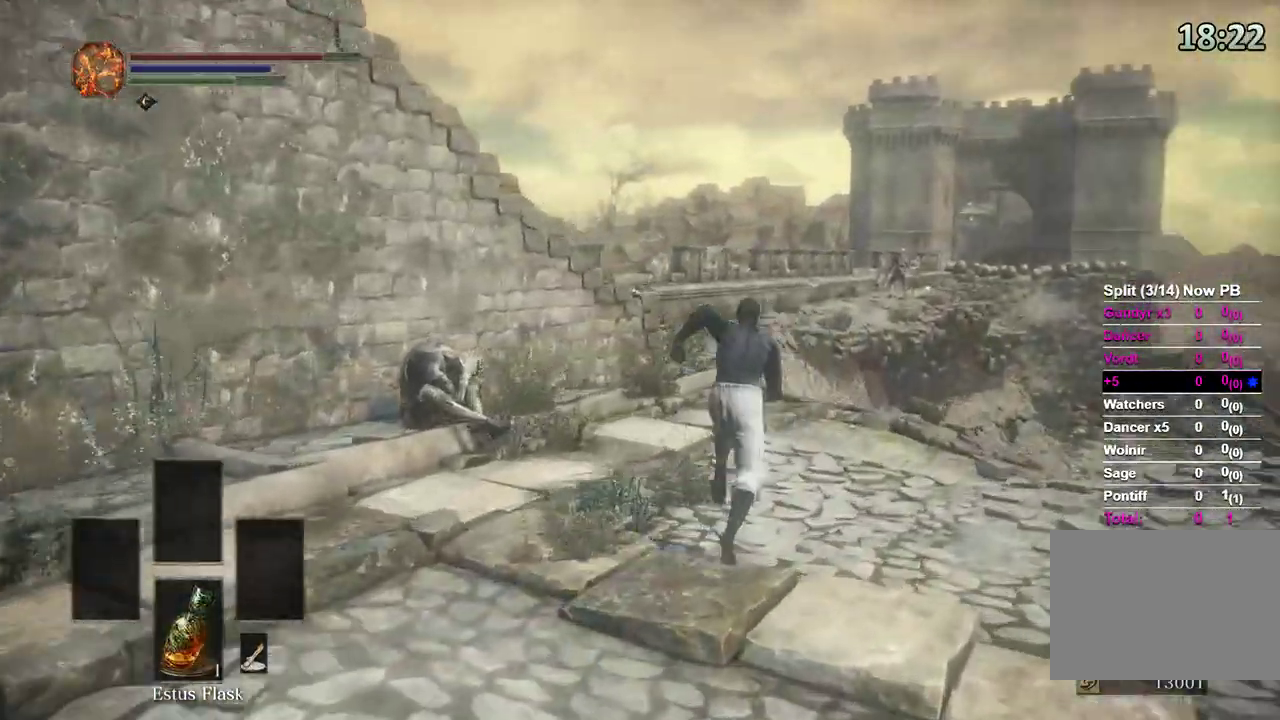
{"dt_ms": 500, "buttons": ["B"], "left_stick": "up-right", "right_stick": "center", "events": [[167, "left_stick", "up-right"], [500, "right_stick", "center"]]}
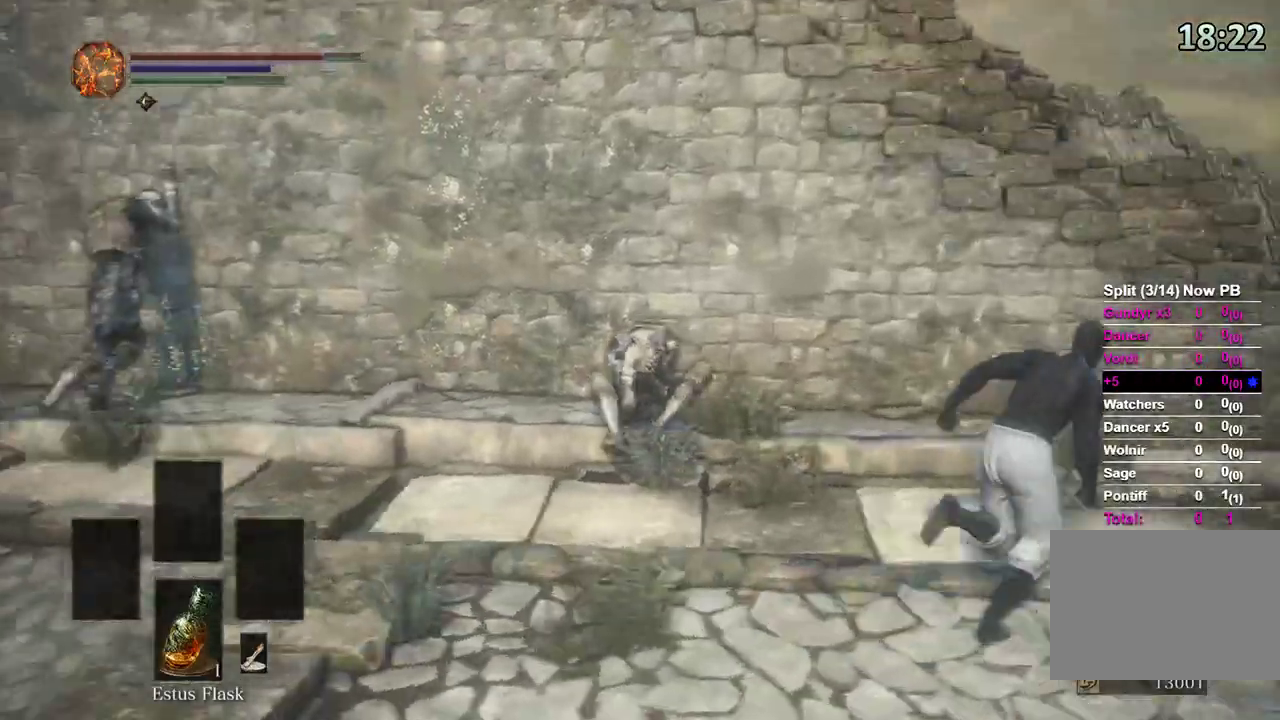
{"dt_ms": 500, "buttons": ["B"], "left_stick": "up-right", "right_stick": "left", "events": [[167, "right_stick", "left"]]}
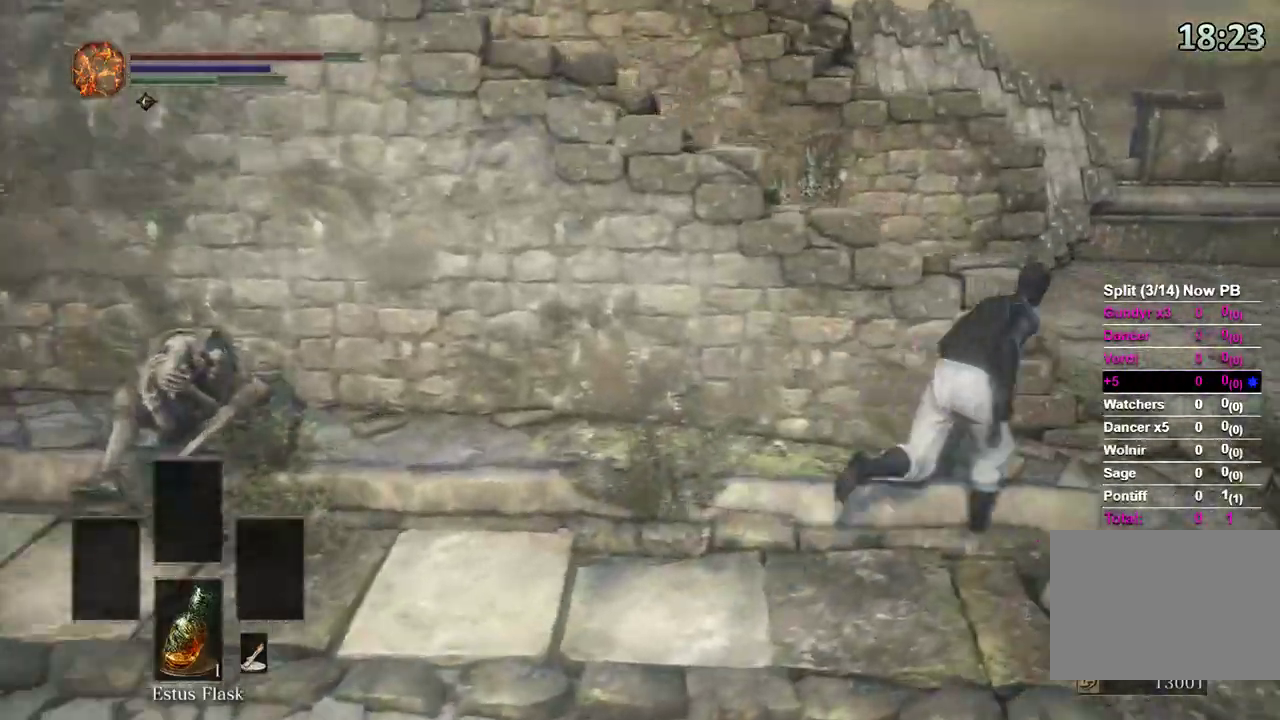
{"dt_ms": 500, "buttons": [], "left_stick": "up", "right_stick": "left", "events": [[400, "B", "up"], [400, "left_stick", "up"]]}
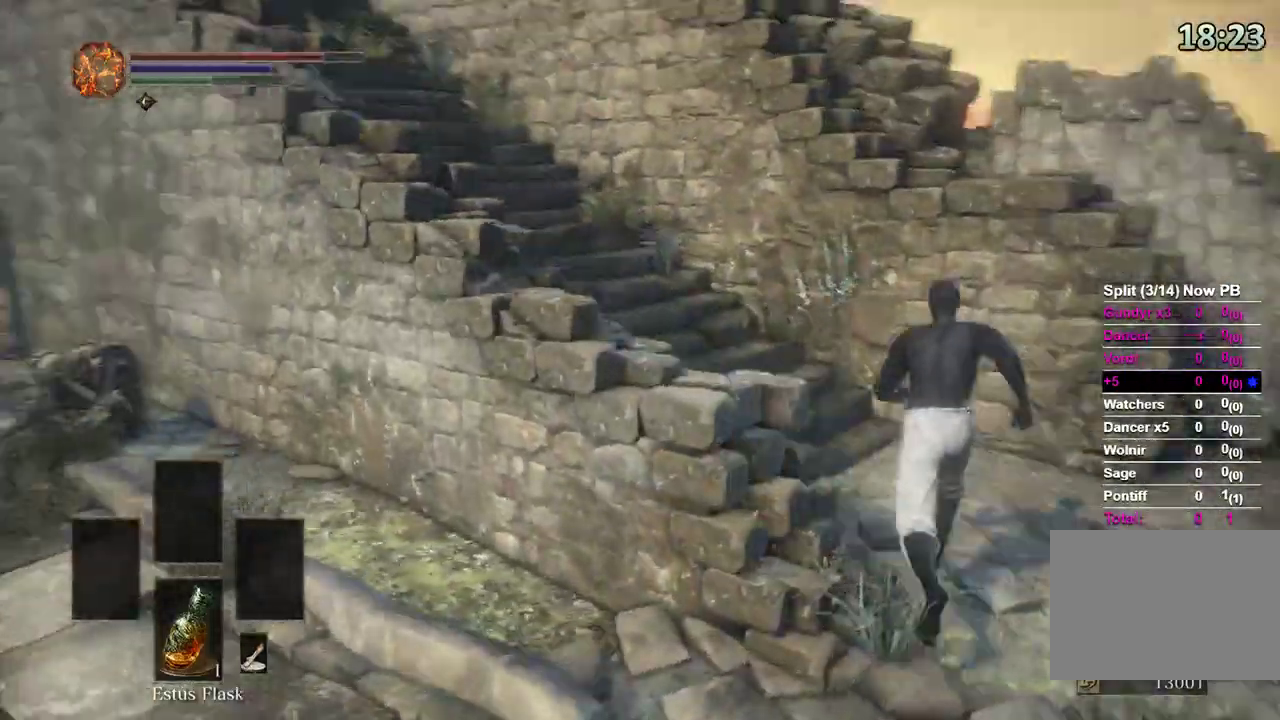
{"dt_ms": 500, "buttons": ["B"], "left_stick": "up", "right_stick": "up-left", "events": [[400, "right_stick", "up-left"], [433, "B", "down"]]}
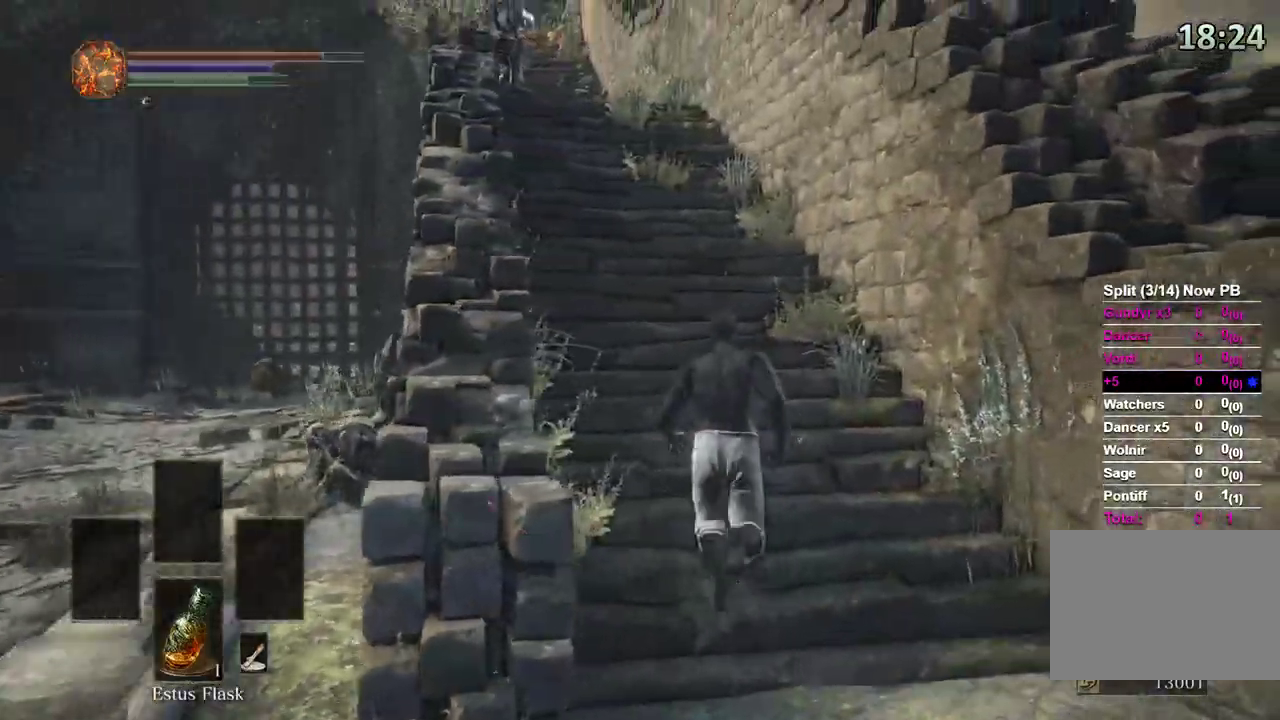
{"dt_ms": 500, "buttons": ["B"], "left_stick": "up", "right_stick": "down", "events": [[167, "right_stick", "center"], [500, "right_stick", "down"]]}
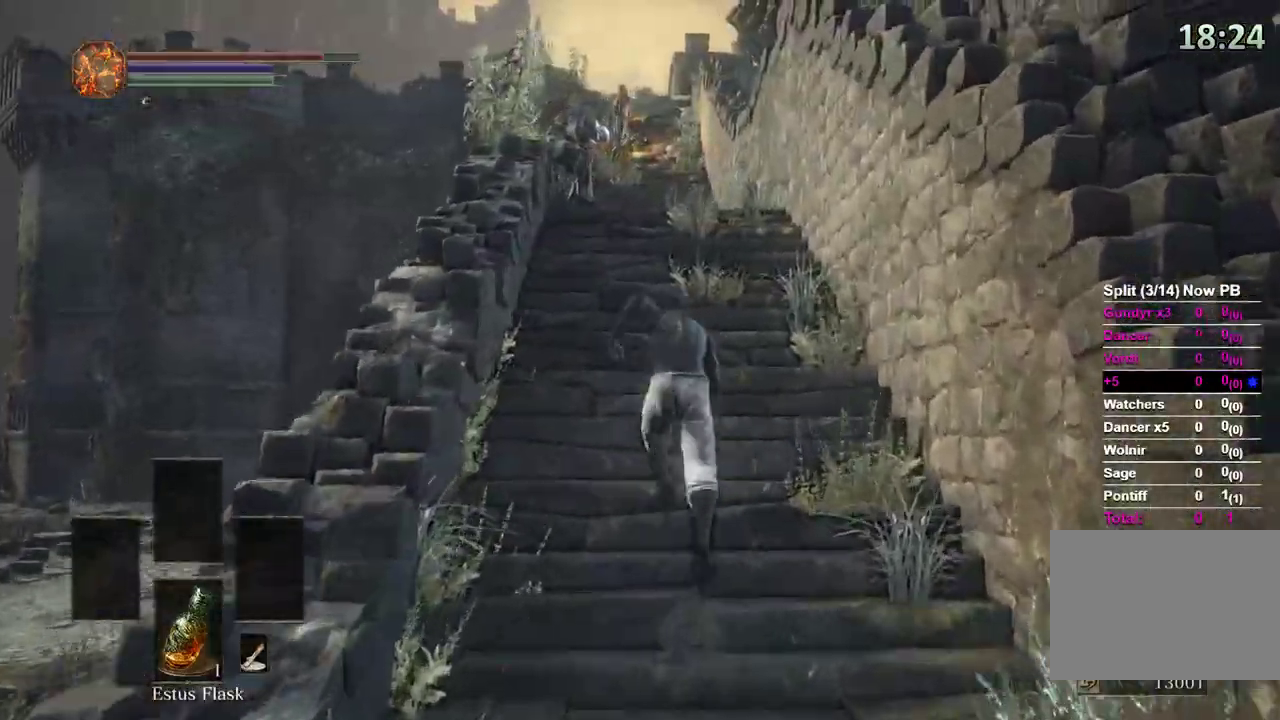
{"dt_ms": 500, "buttons": ["B"], "left_stick": "up", "right_stick": "center", "events": [[167, "right_stick", "center"]]}
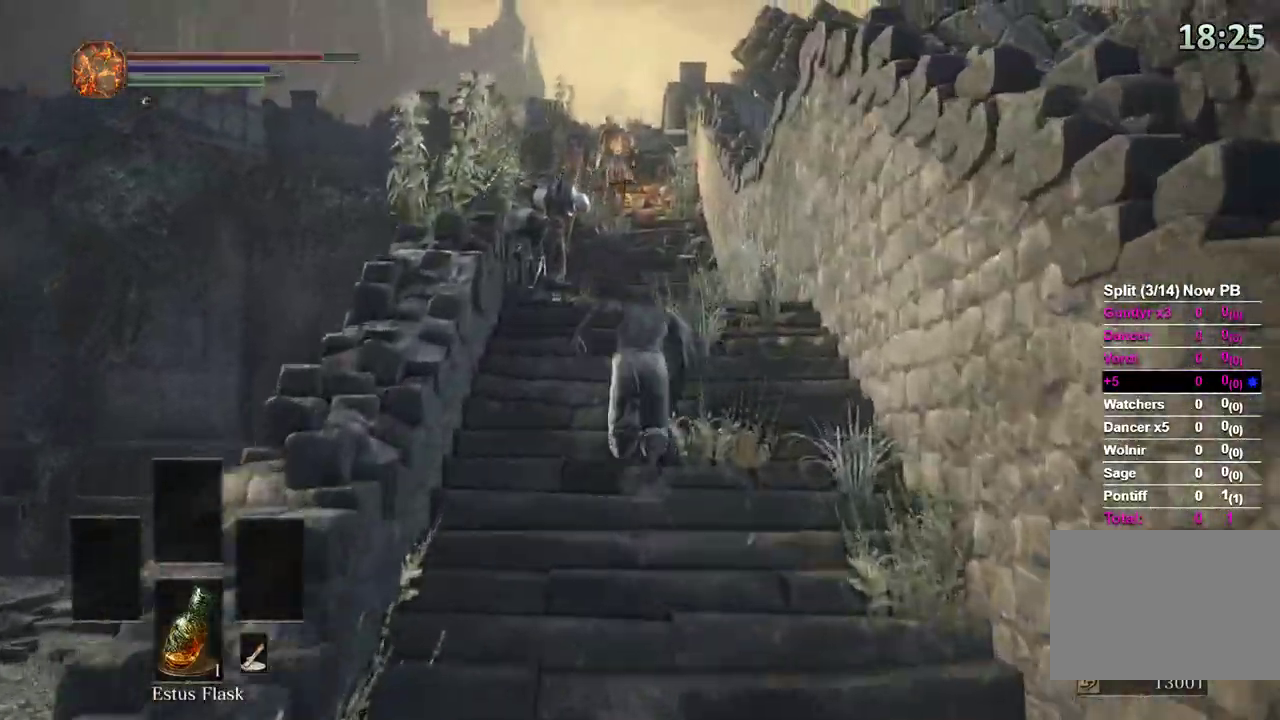
{"dt_ms": 500, "buttons": ["B"], "left_stick": "up", "right_stick": "center", "events": []}
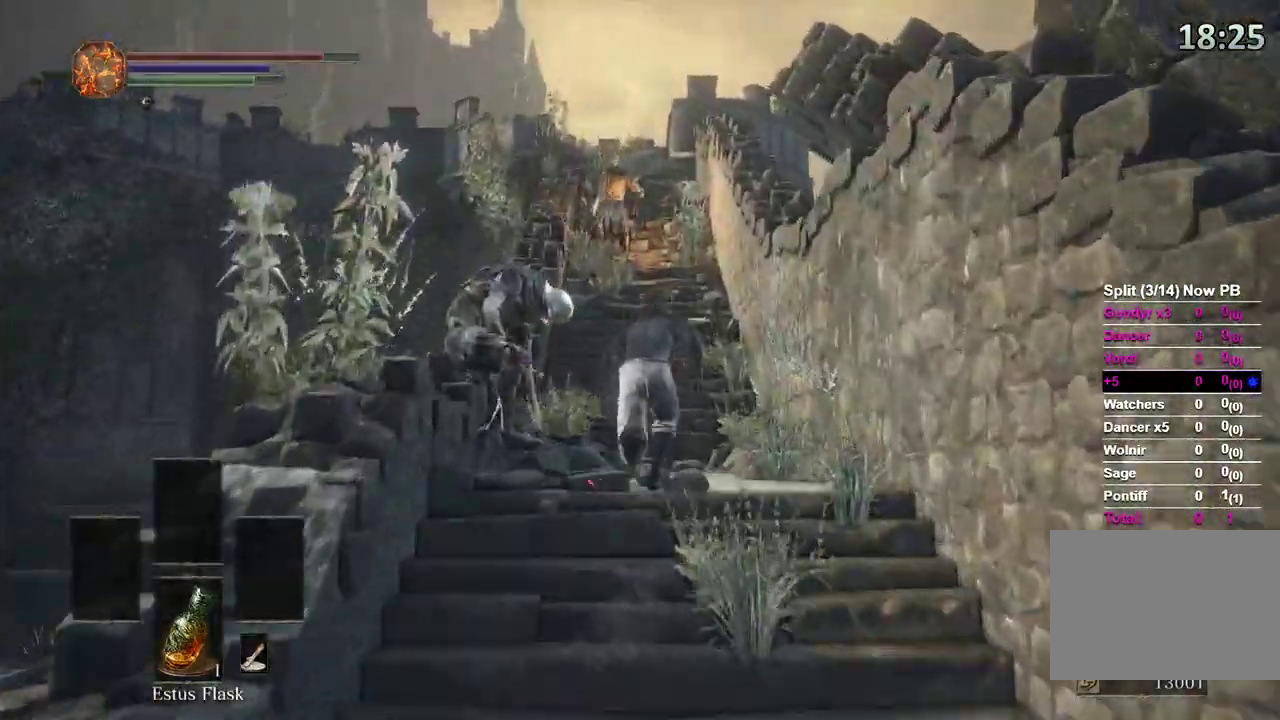
{"dt_ms": 500, "buttons": ["B"], "left_stick": "up", "right_stick": "center", "events": []}